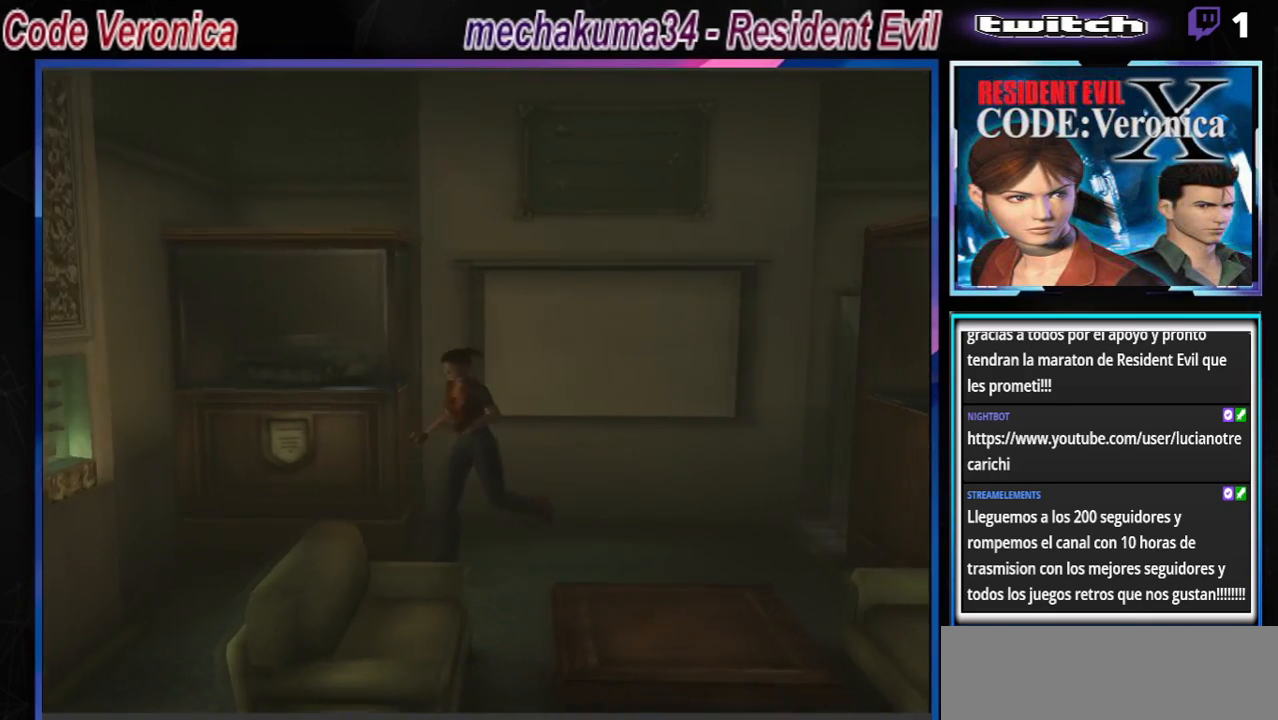
Gameplay with a controller (Xbox layout); each line is a JSON object with the inputs held at the frame after it. "events" lists button and stick changes between this image and that frame as [ms after this image, input, new state], when the widget could be followed in between. Not read: L3 R3 right_stick.
{"buttons": ["B"], "left_stick": "up-left", "events": [[300, "left_stick", "up"], [400, "left_stick", "up-left"]]}
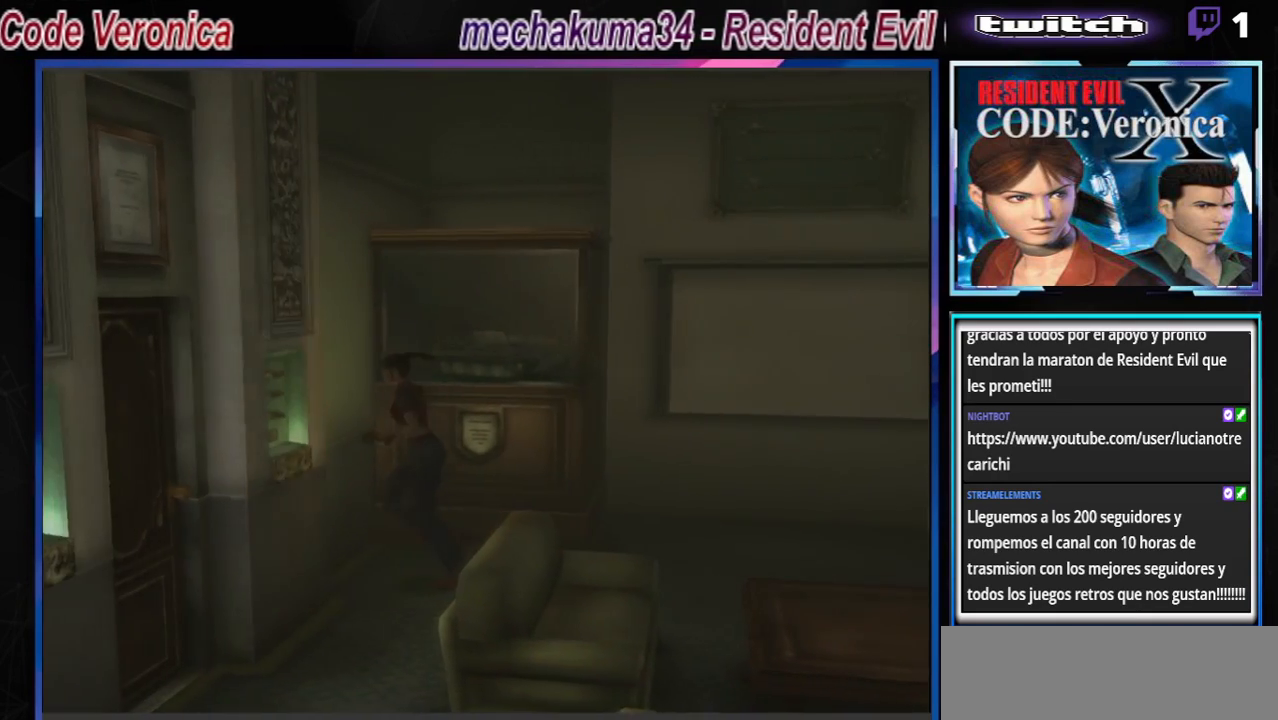
{"buttons": ["B"], "left_stick": "up-left", "events": [[100, "left_stick", "up"], [300, "left_stick", "up-left"]]}
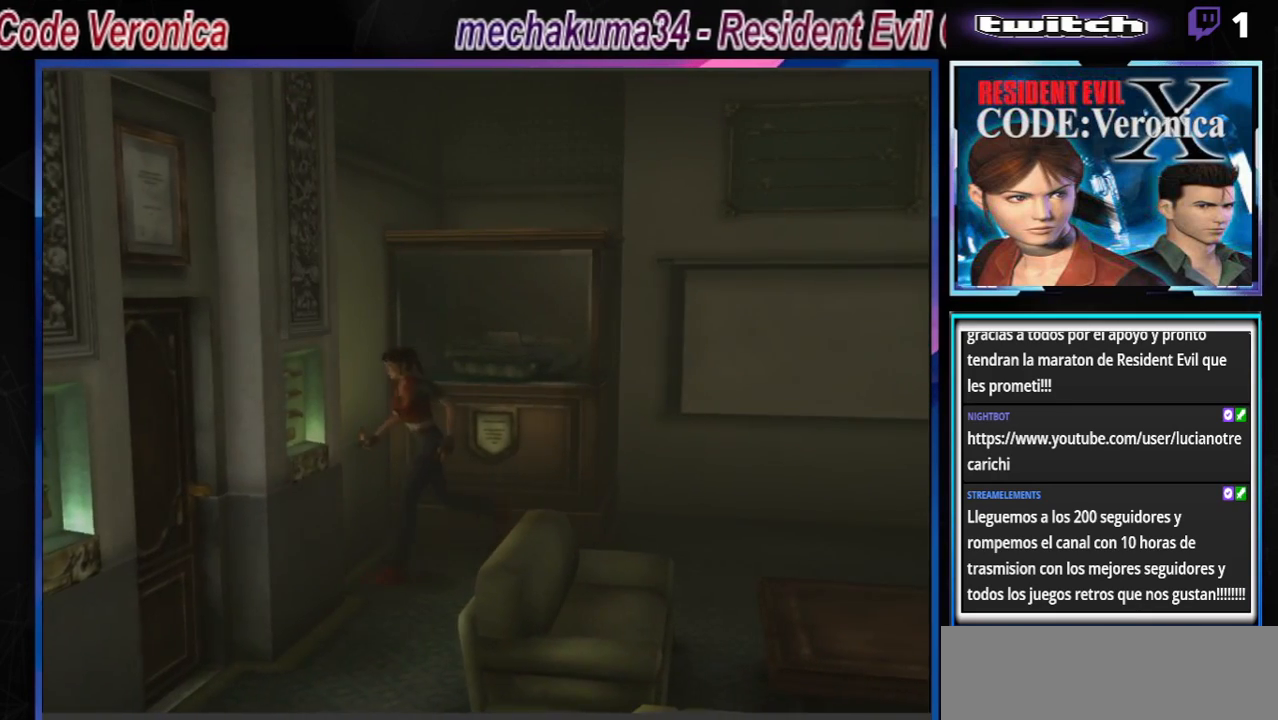
{"buttons": ["B"], "left_stick": "up", "events": [[467, "left_stick", "up"]]}
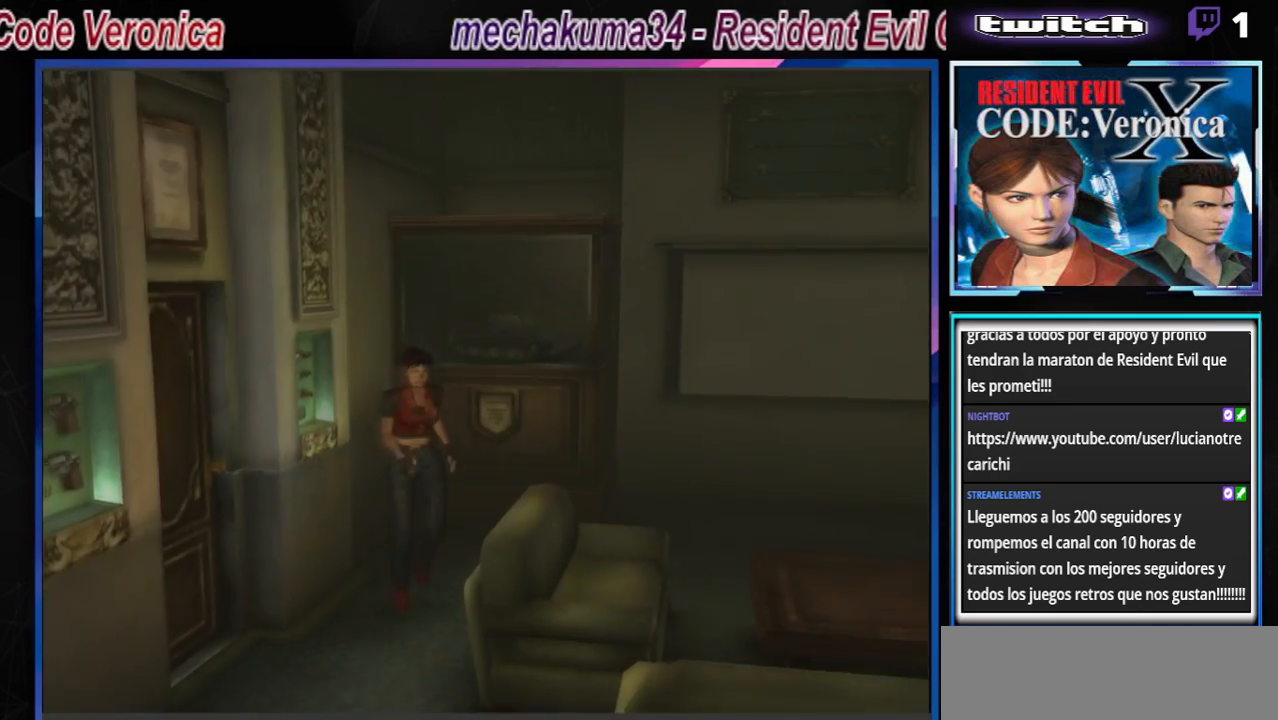
{"buttons": ["B"], "left_stick": "up-right", "events": [[100, "left_stick", "up-right"]]}
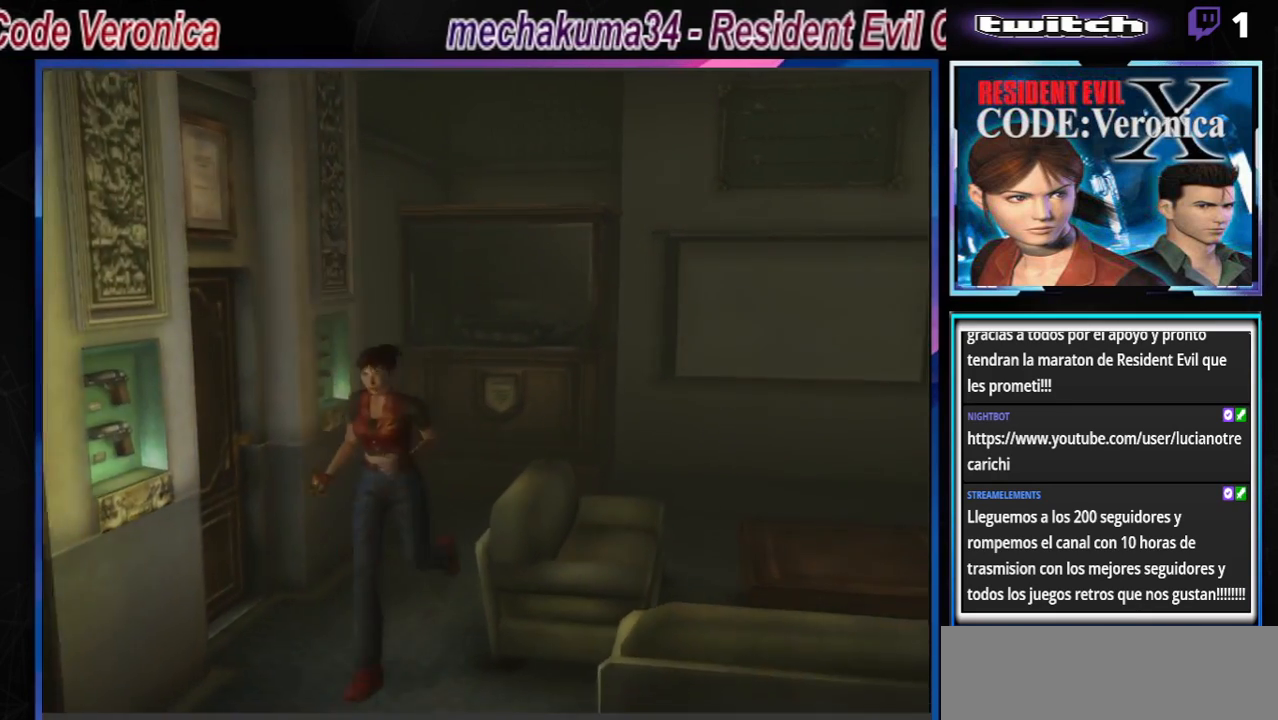
{"buttons": [], "left_stick": "right", "events": [[200, "B", "up"], [233, "left_stick", "right"]]}
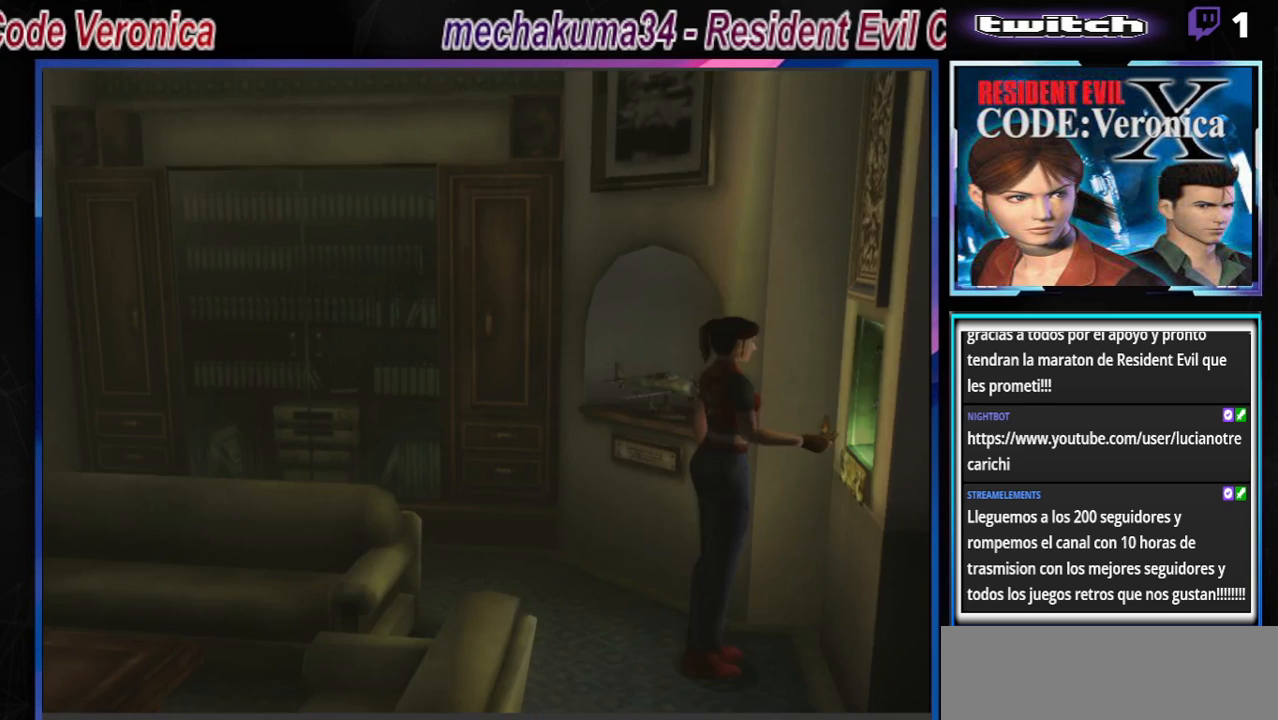
{"buttons": [], "left_stick": "up", "events": [[133, "left_stick", "up-right"], [167, "B", "down"], [333, "B", "up"], [333, "left_stick", "up"]]}
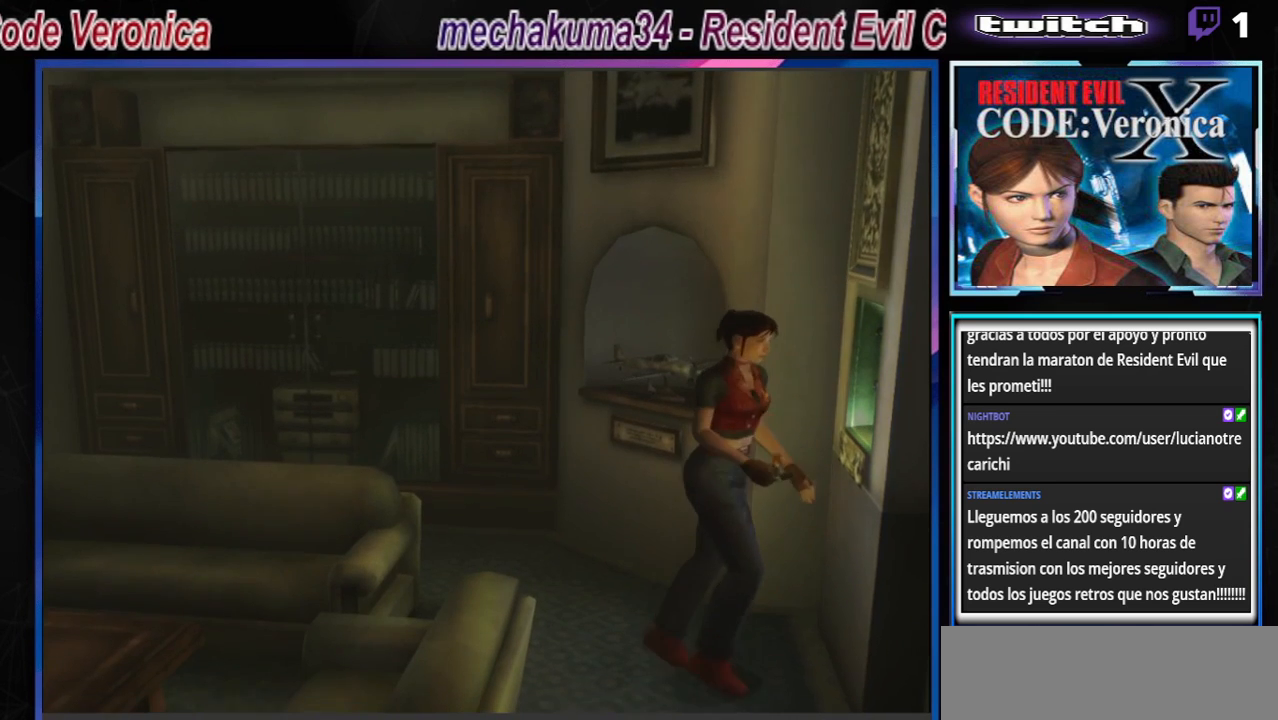
{"buttons": [], "left_stick": "center", "events": [[33, "left_stick", "up-left"], [167, "A", "down"], [267, "A", "up"], [333, "A", "down"], [367, "left_stick", "center"], [433, "A", "up"]]}
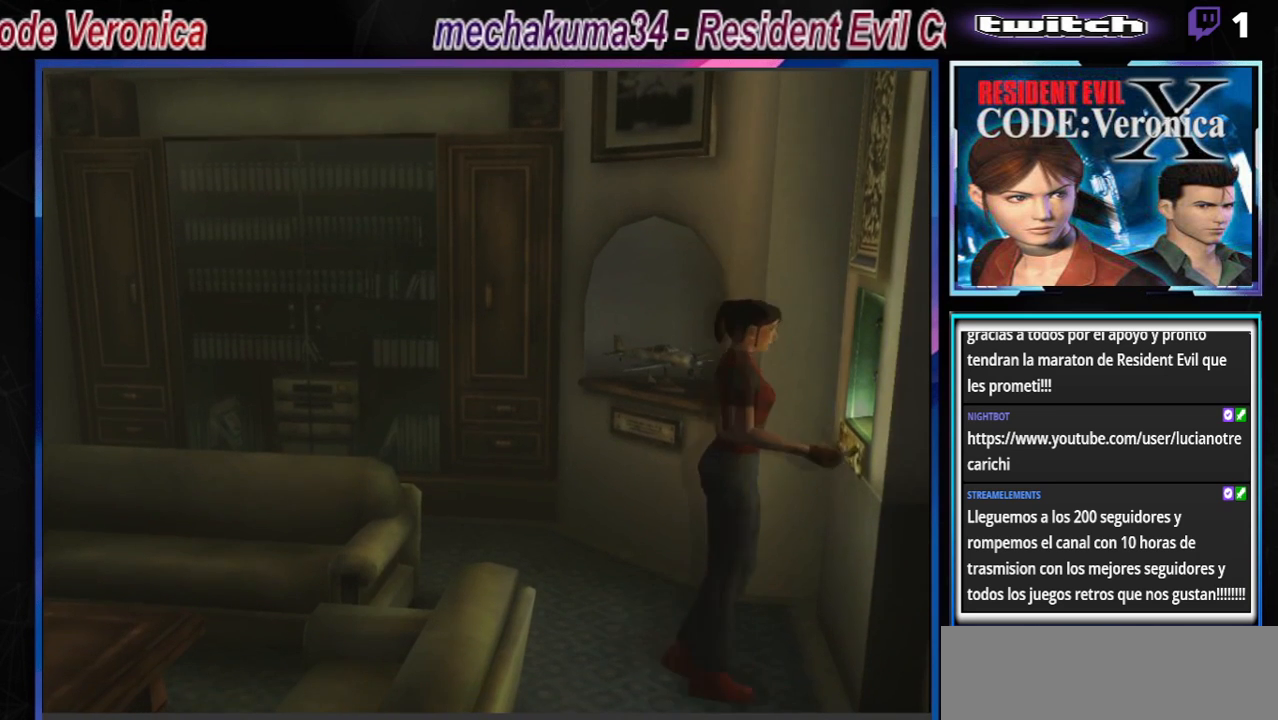
{"buttons": [], "left_stick": "center", "events": [[33, "A", "down"], [167, "A", "up"], [300, "A", "down"], [467, "A", "up"]]}
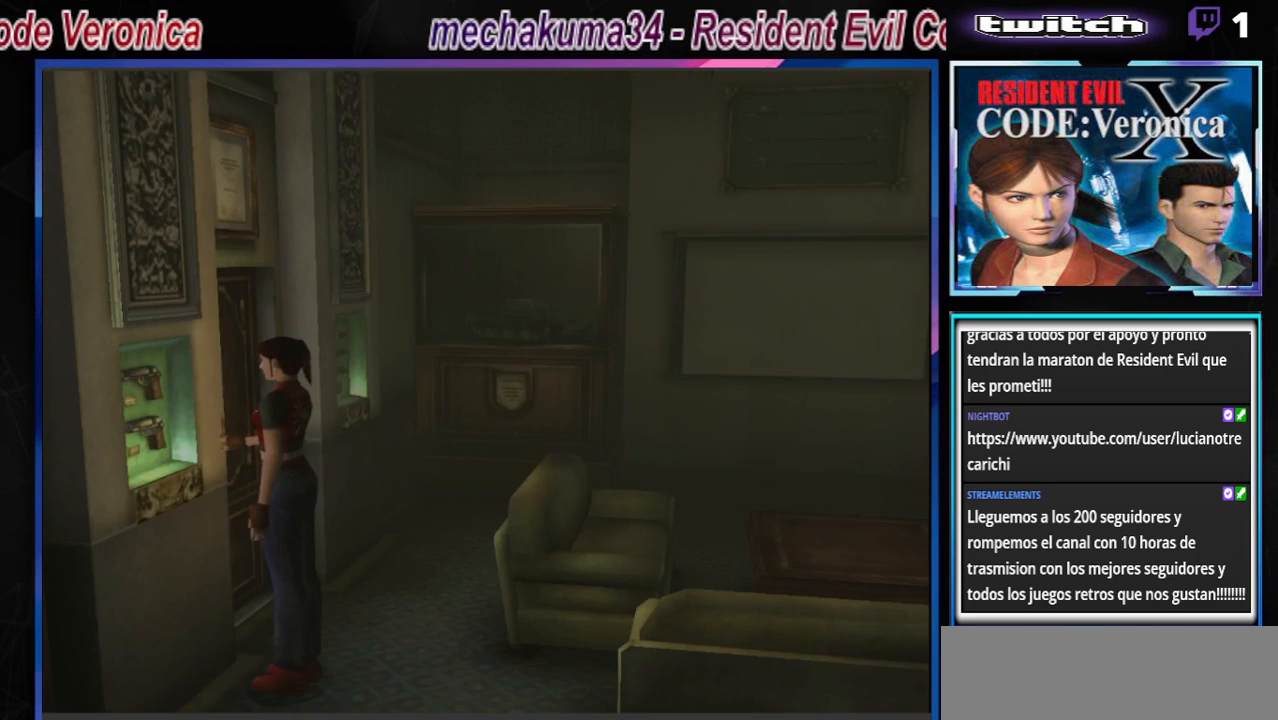
{"buttons": [], "left_stick": "up-left", "events": [[100, "left_stick", "up-left"]]}
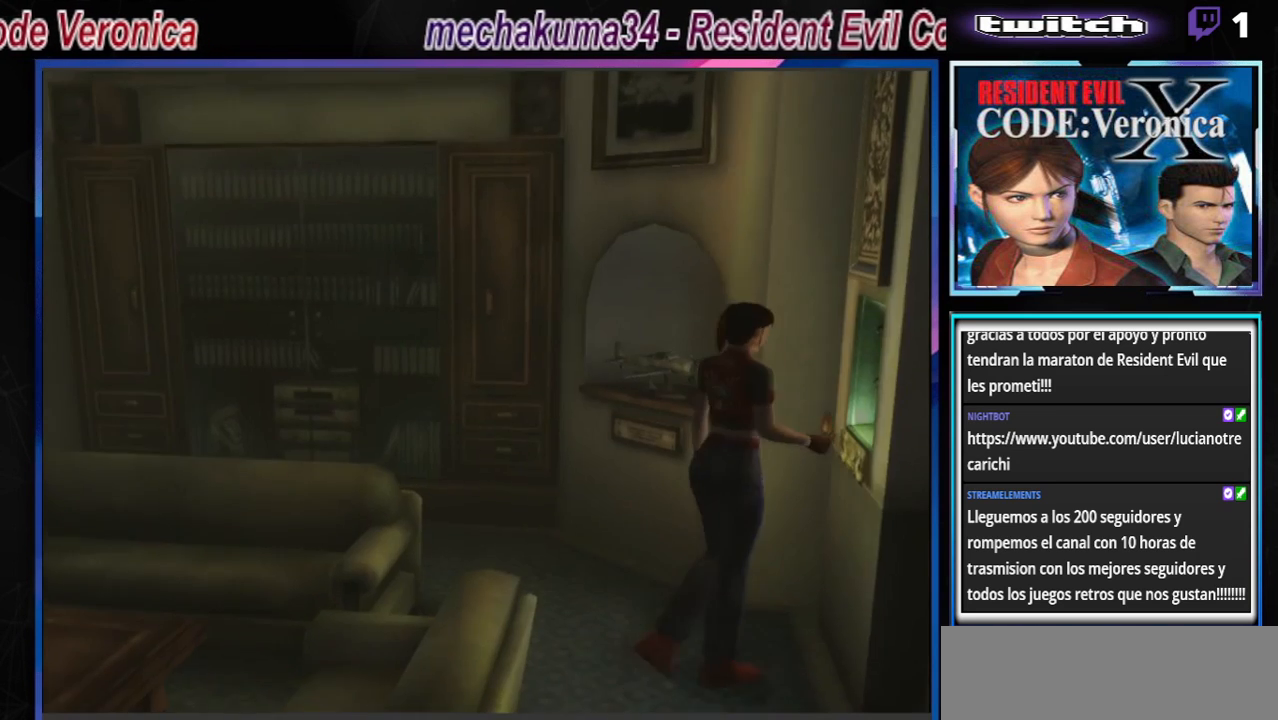
{"buttons": ["A"], "left_stick": "right", "events": [[233, "left_stick", "up-right"], [300, "left_stick", "right"], [400, "A", "down"]]}
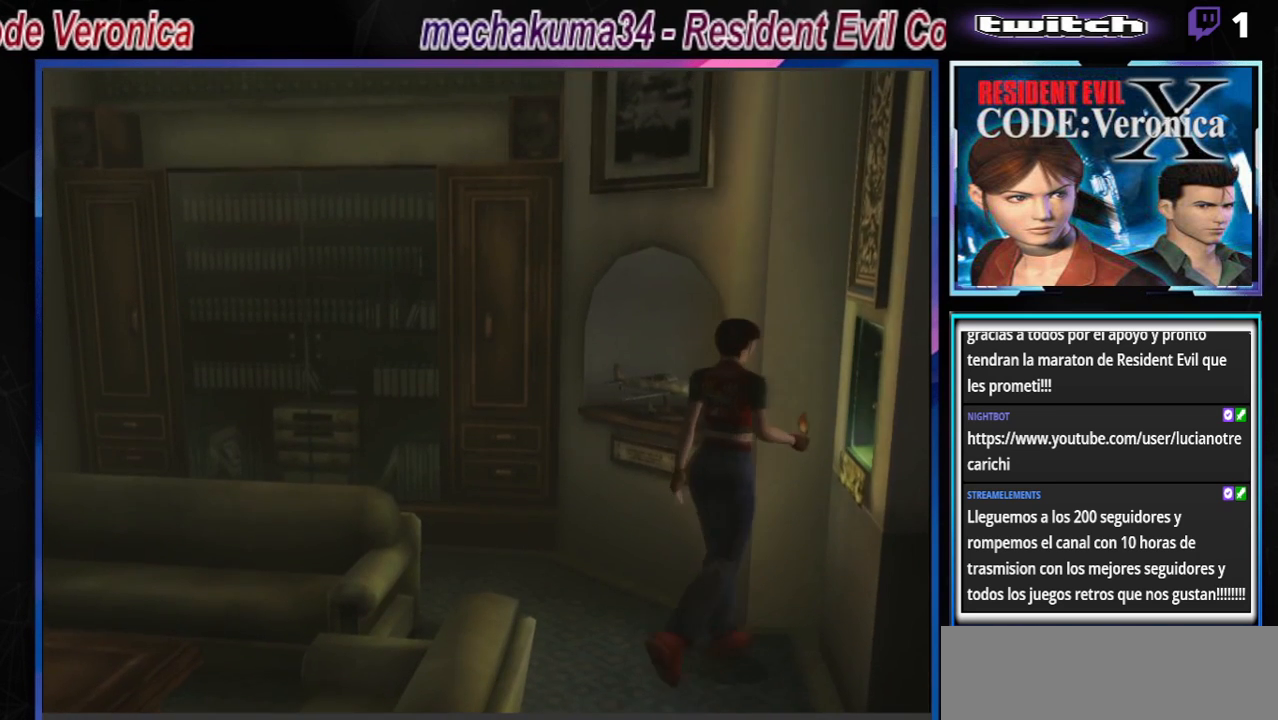
{"buttons": ["A"], "left_stick": "up-right", "events": [[33, "A", "up"], [167, "A", "down"], [267, "left_stick", "up-right"], [300, "A", "up"], [467, "A", "down"]]}
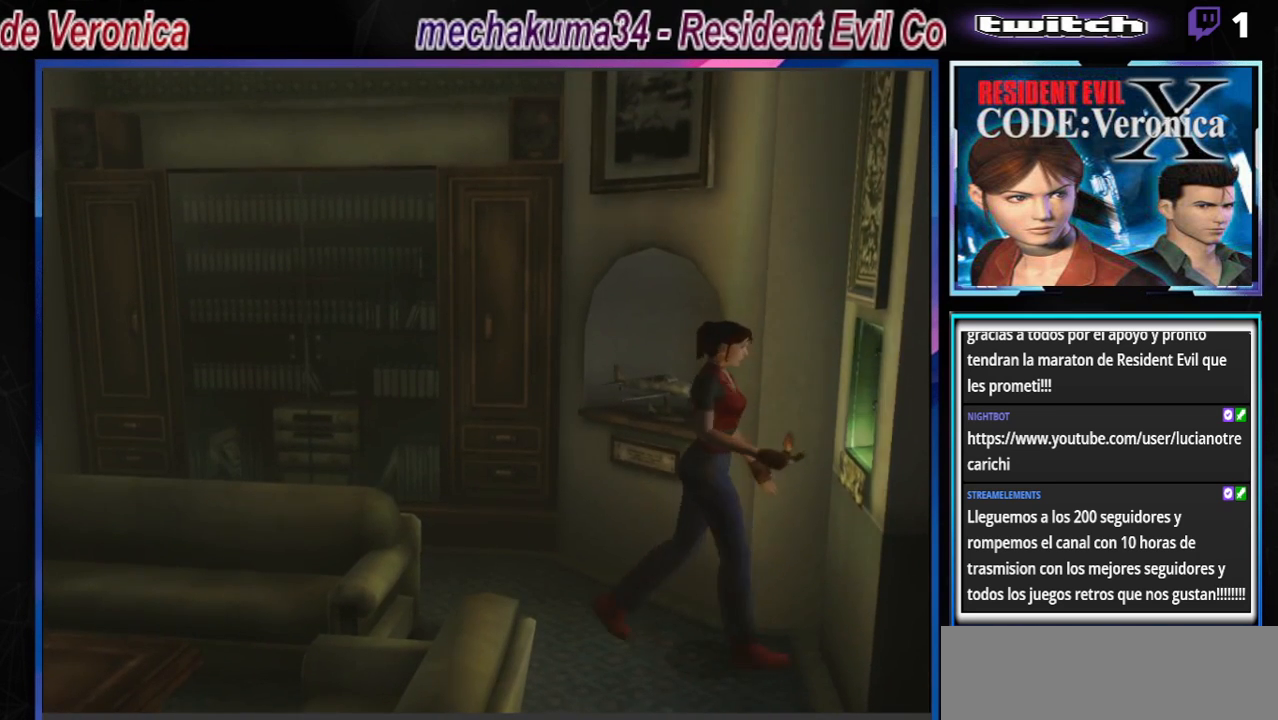
{"buttons": [], "left_stick": "center", "events": [[100, "A", "up"], [233, "A", "down"], [333, "A", "up"], [467, "left_stick", "center"]]}
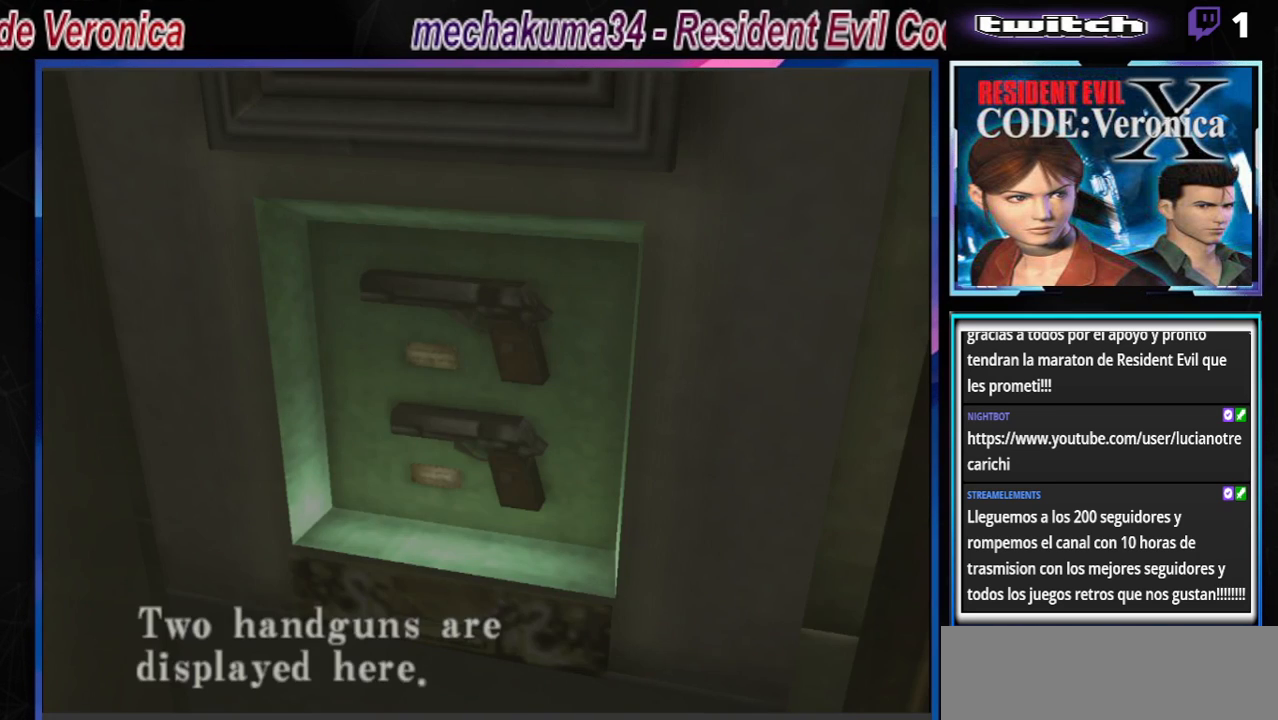
{"buttons": [], "left_stick": "center", "events": [[233, "A", "down"], [400, "A", "up"]]}
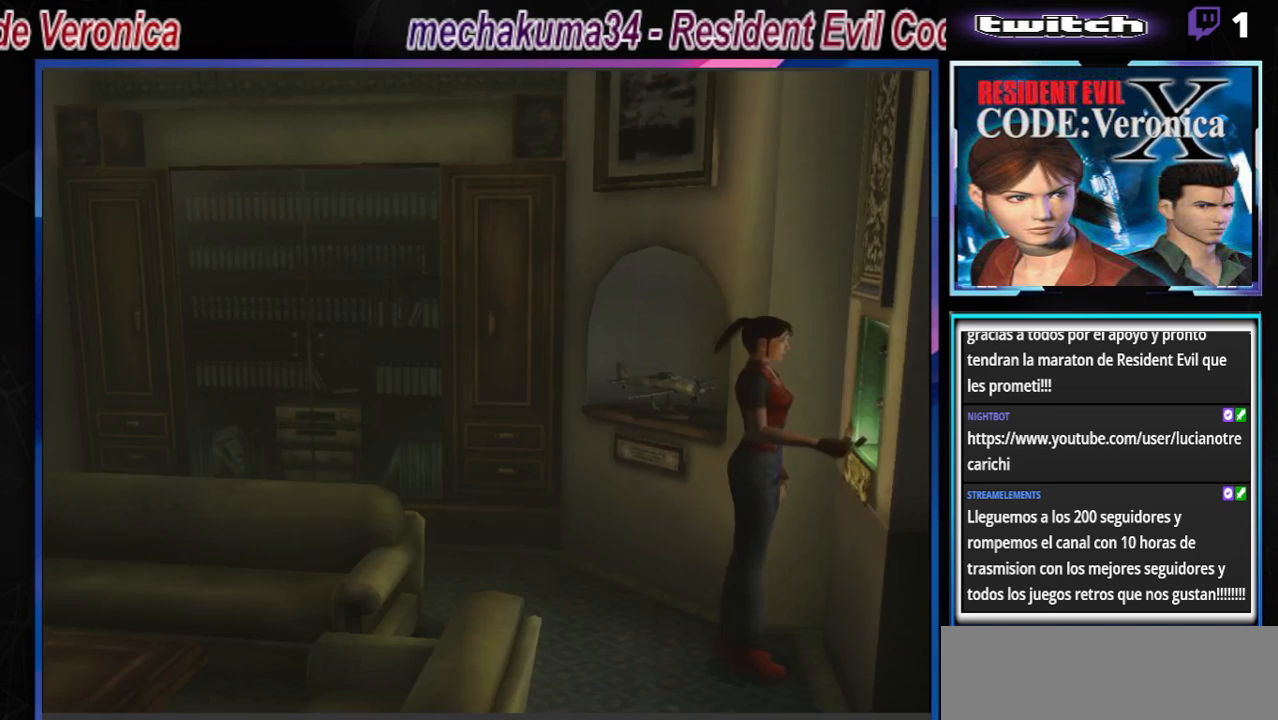
{"buttons": ["A"], "left_stick": "up", "events": [[400, "left_stick", "up"], [467, "A", "down"]]}
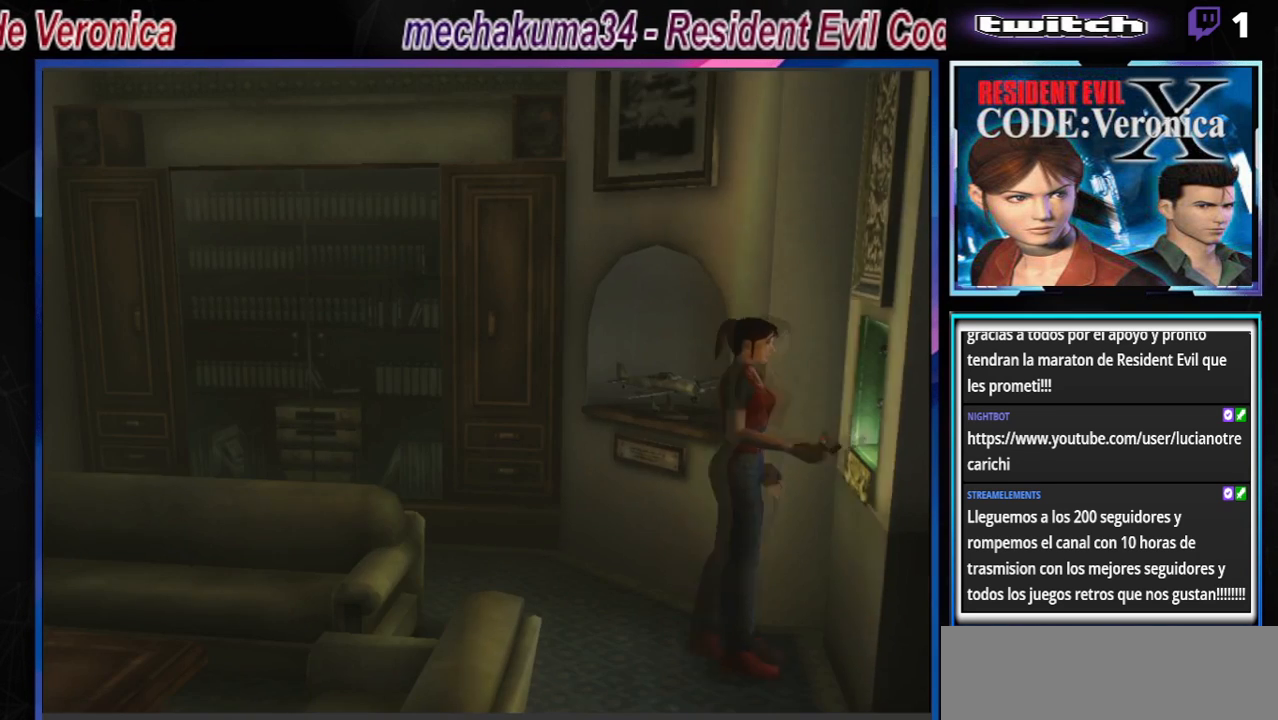
{"buttons": [], "left_stick": "center", "events": [[133, "A", "up"], [433, "left_stick", "center"]]}
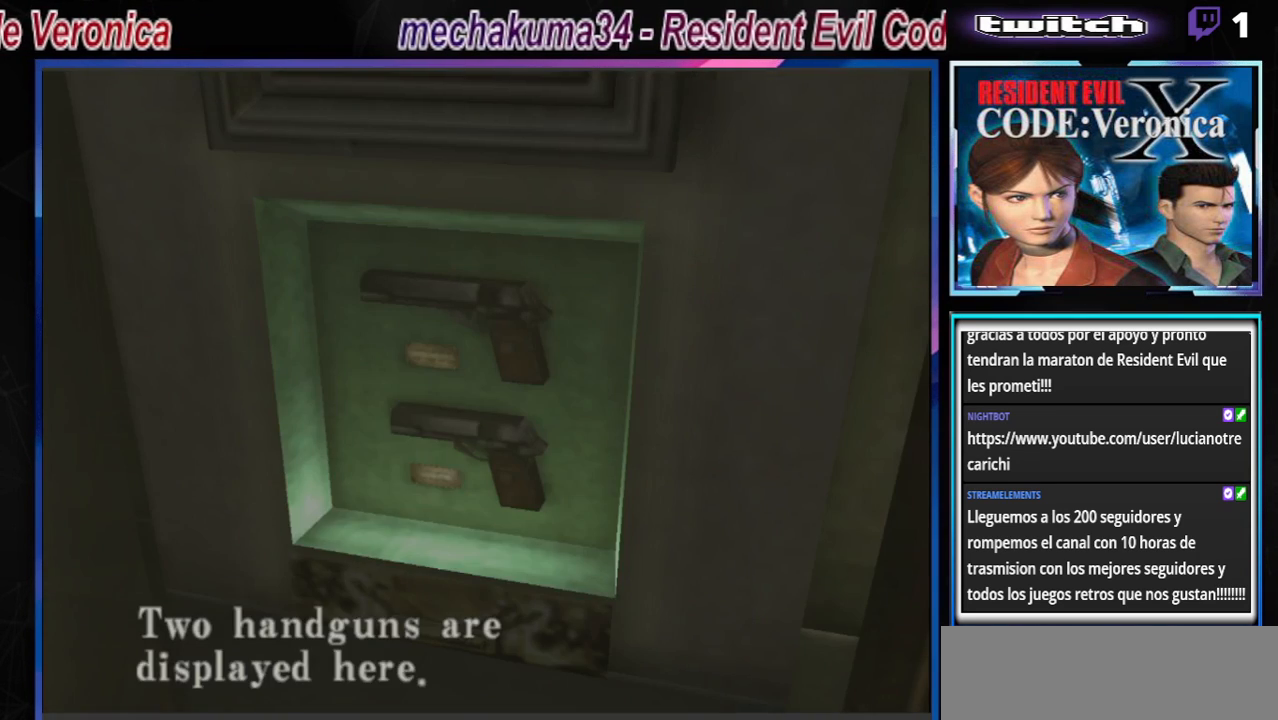
{"buttons": ["B"], "left_stick": "left", "events": [[167, "A", "down"], [333, "A", "up"], [333, "left_stick", "left"], [500, "B", "down"]]}
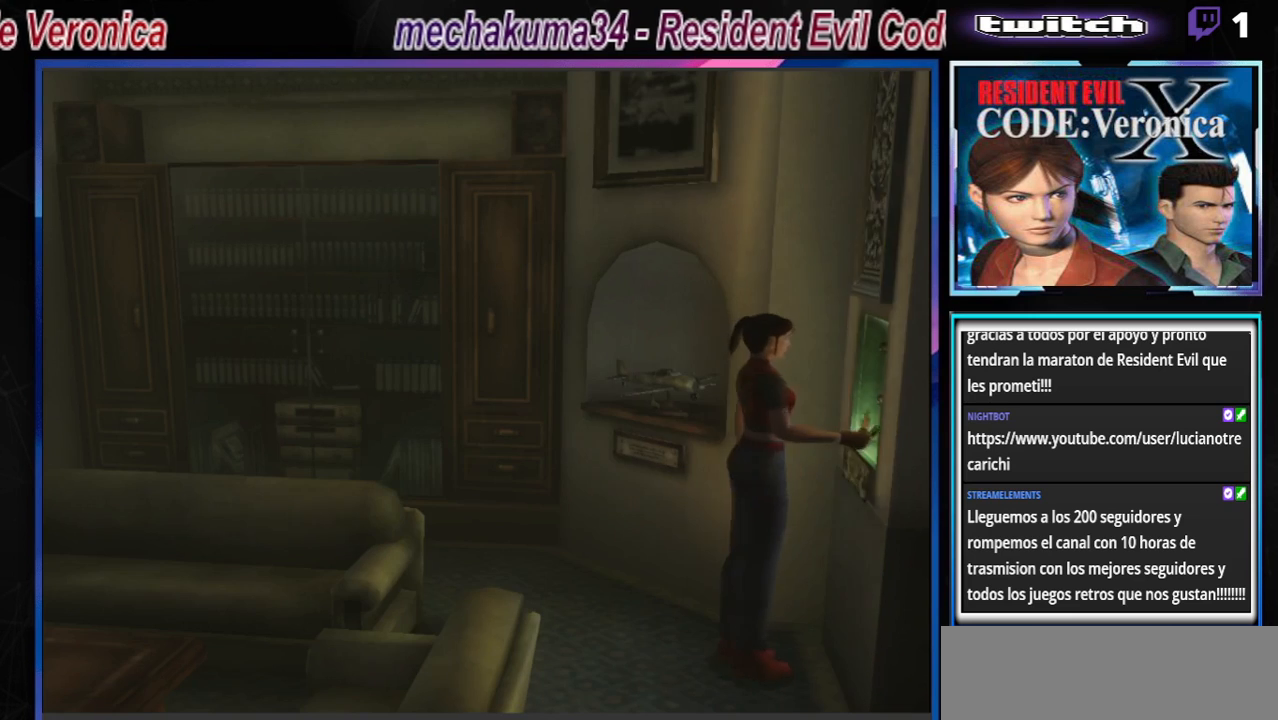
{"buttons": ["B"], "left_stick": "left", "events": []}
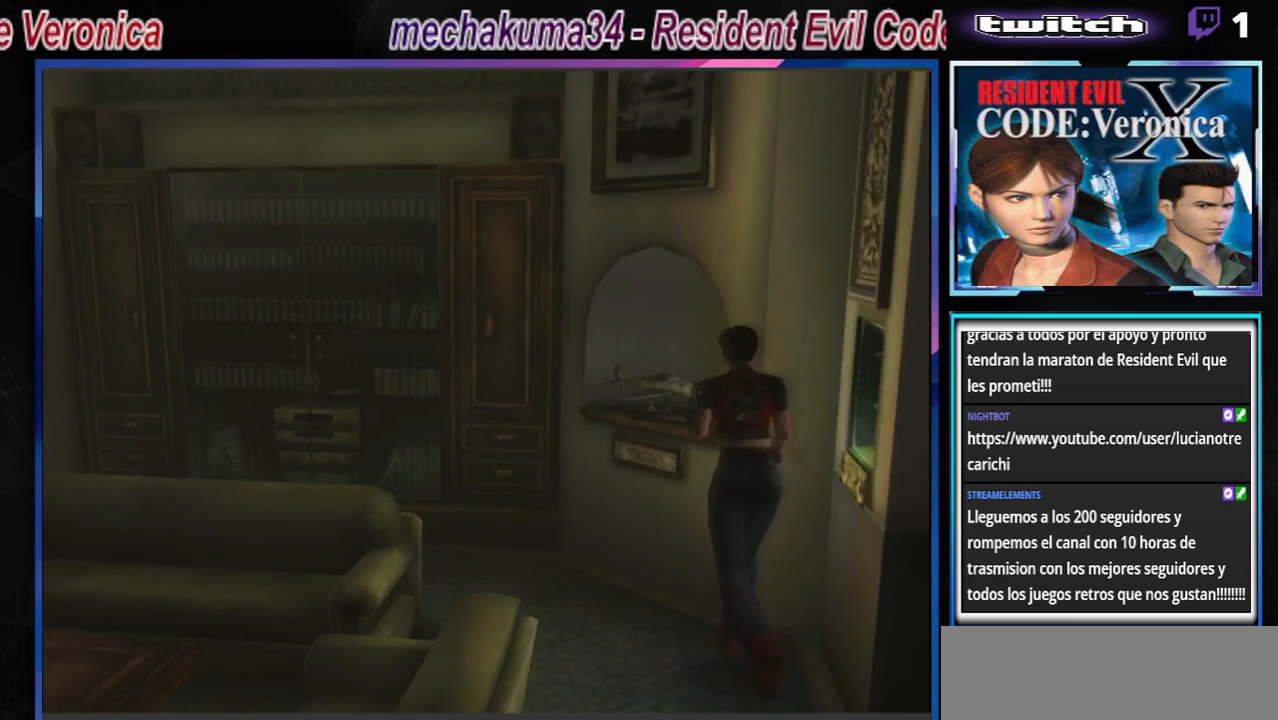
{"buttons": ["B"], "left_stick": "up", "events": [[367, "left_stick", "up-left"], [467, "left_stick", "up"]]}
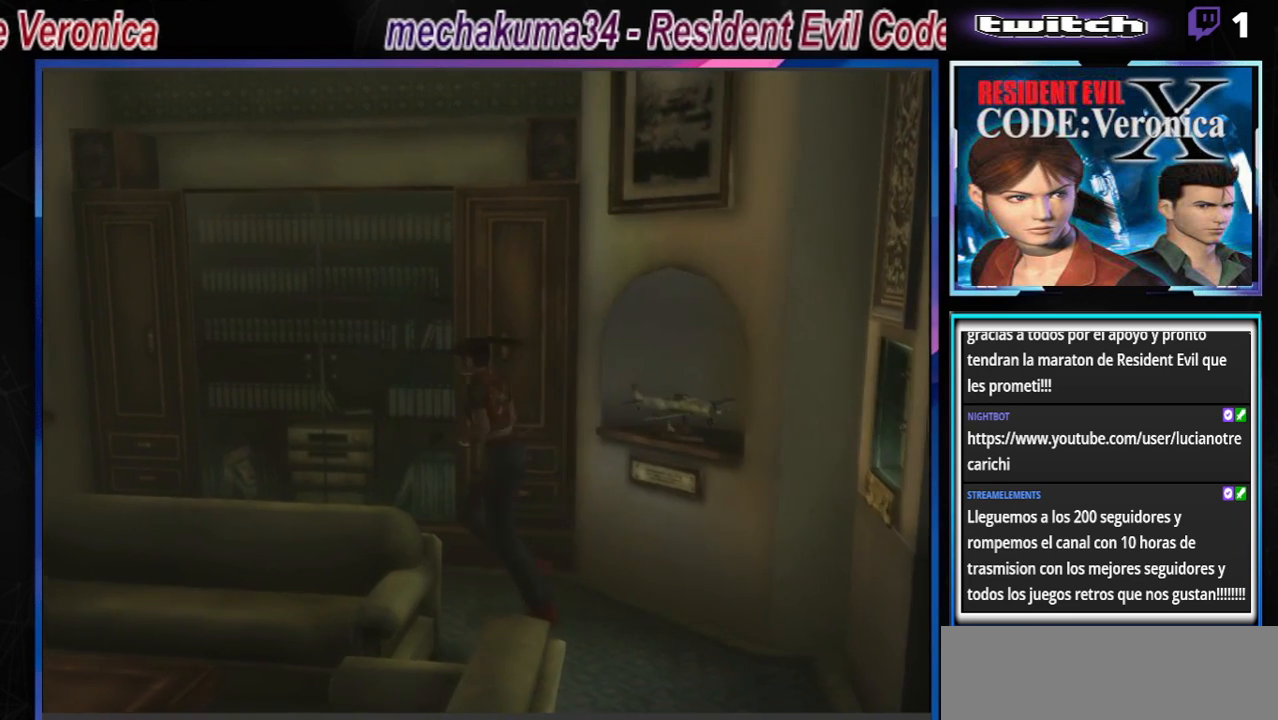
{"buttons": ["B"], "left_stick": "up", "events": []}
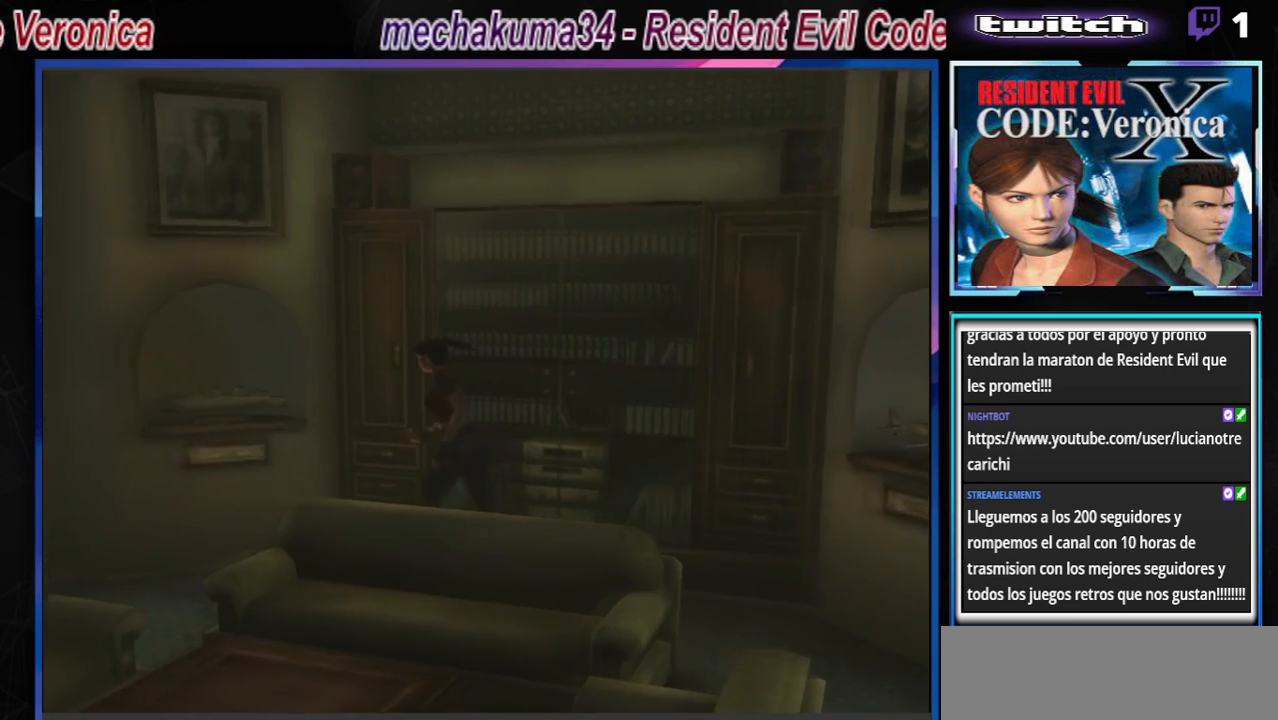
{"buttons": ["B"], "left_stick": "up-left", "events": [[467, "left_stick", "up-left"]]}
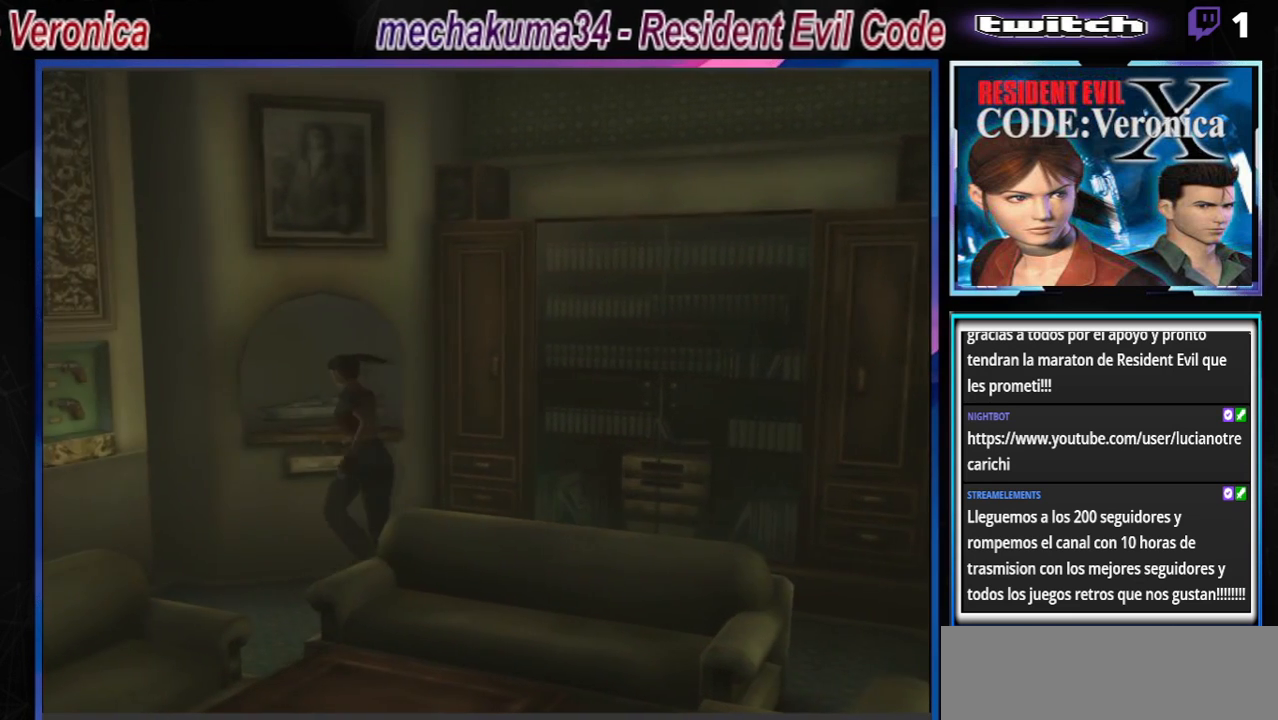
{"buttons": ["B"], "left_stick": "up-right", "events": [[300, "left_stick", "up-right"]]}
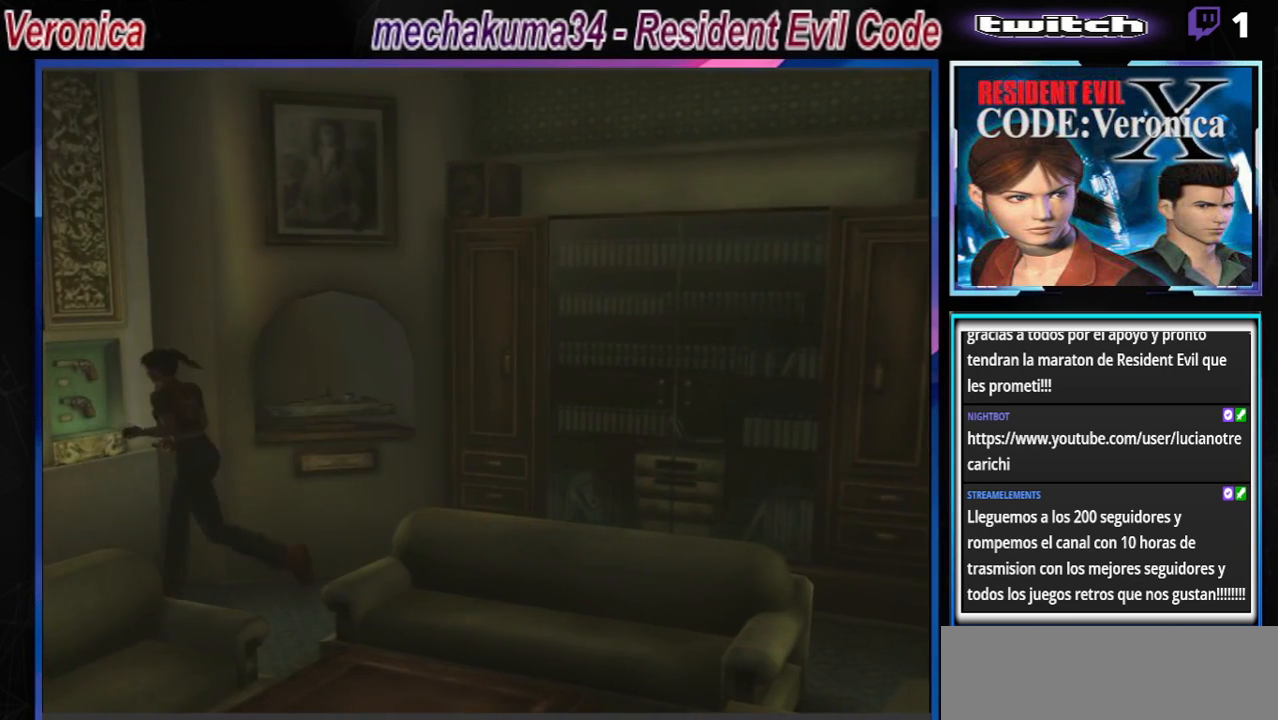
{"buttons": ["B"], "left_stick": "up-left", "events": [[167, "A", "down"], [167, "left_stick", "up"], [300, "left_stick", "up-left"], [333, "A", "up"]]}
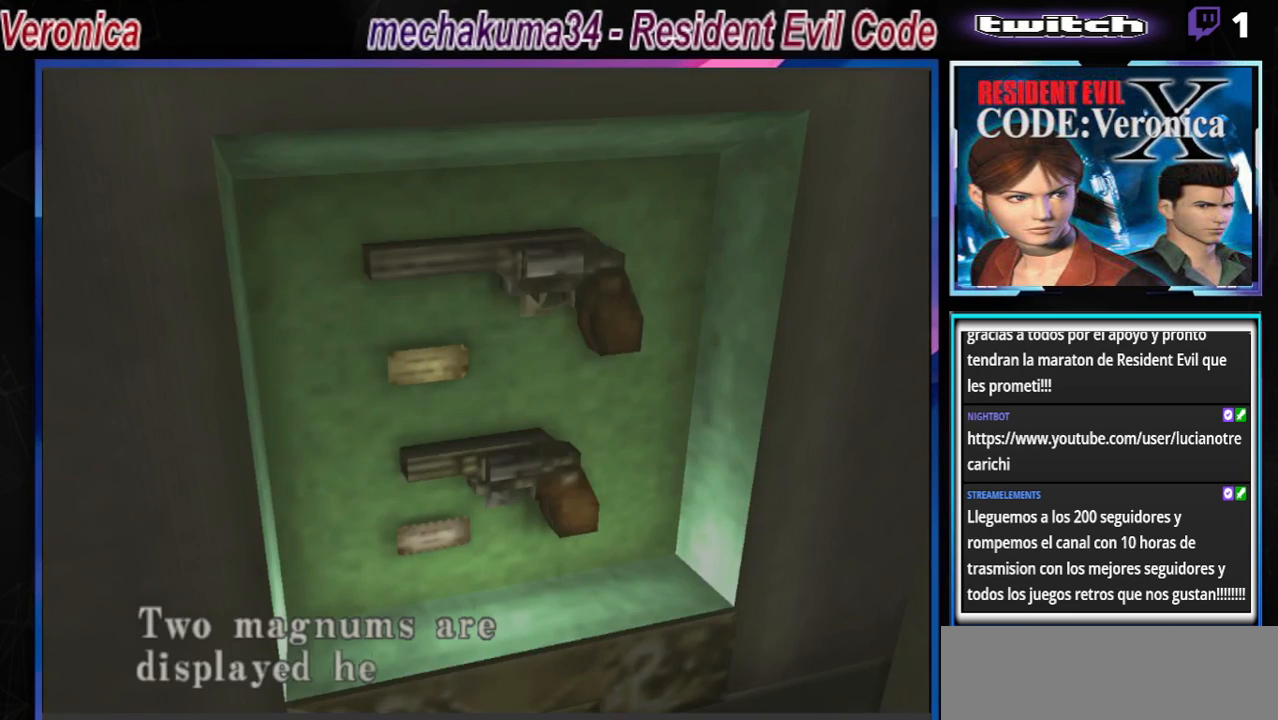
{"buttons": ["A", "B"], "left_stick": "center", "events": [[267, "left_stick", "center"], [467, "A", "down"]]}
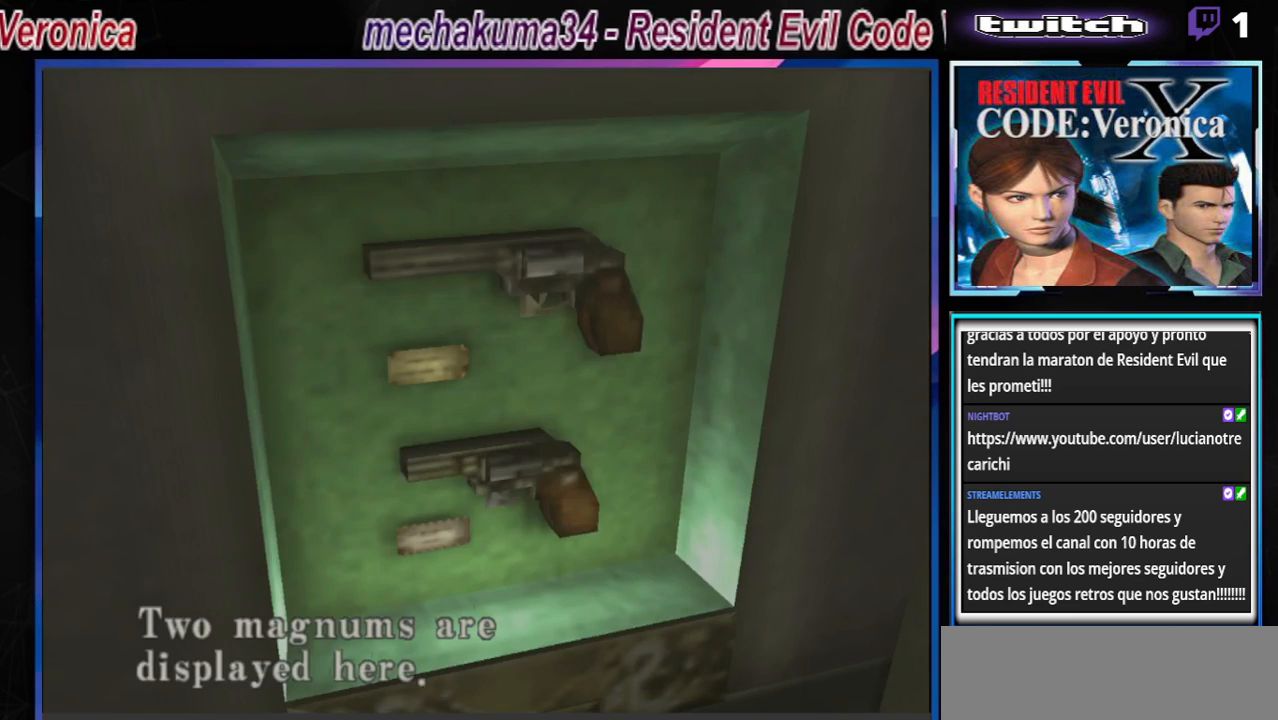
{"buttons": ["B"], "left_stick": "left", "events": [[100, "left_stick", "left"], [133, "A", "up"]]}
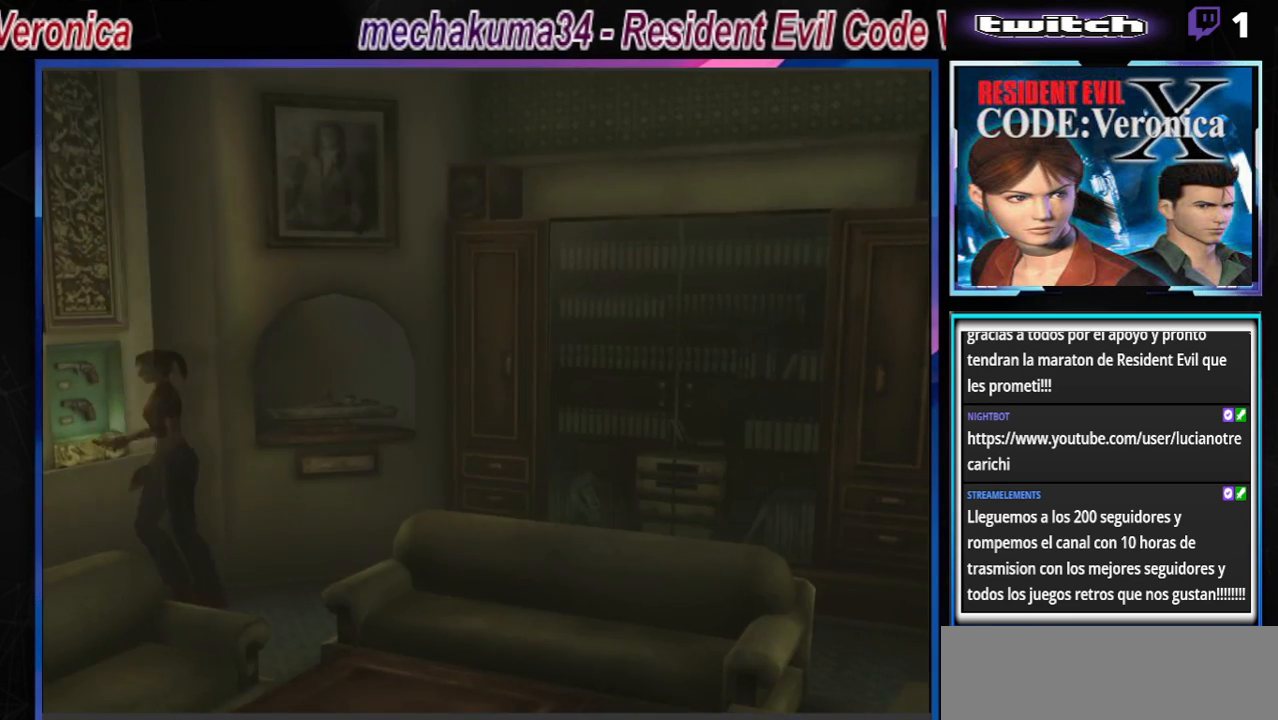
{"buttons": ["B"], "left_stick": "up", "events": [[300, "left_stick", "up-left"], [500, "left_stick", "up"]]}
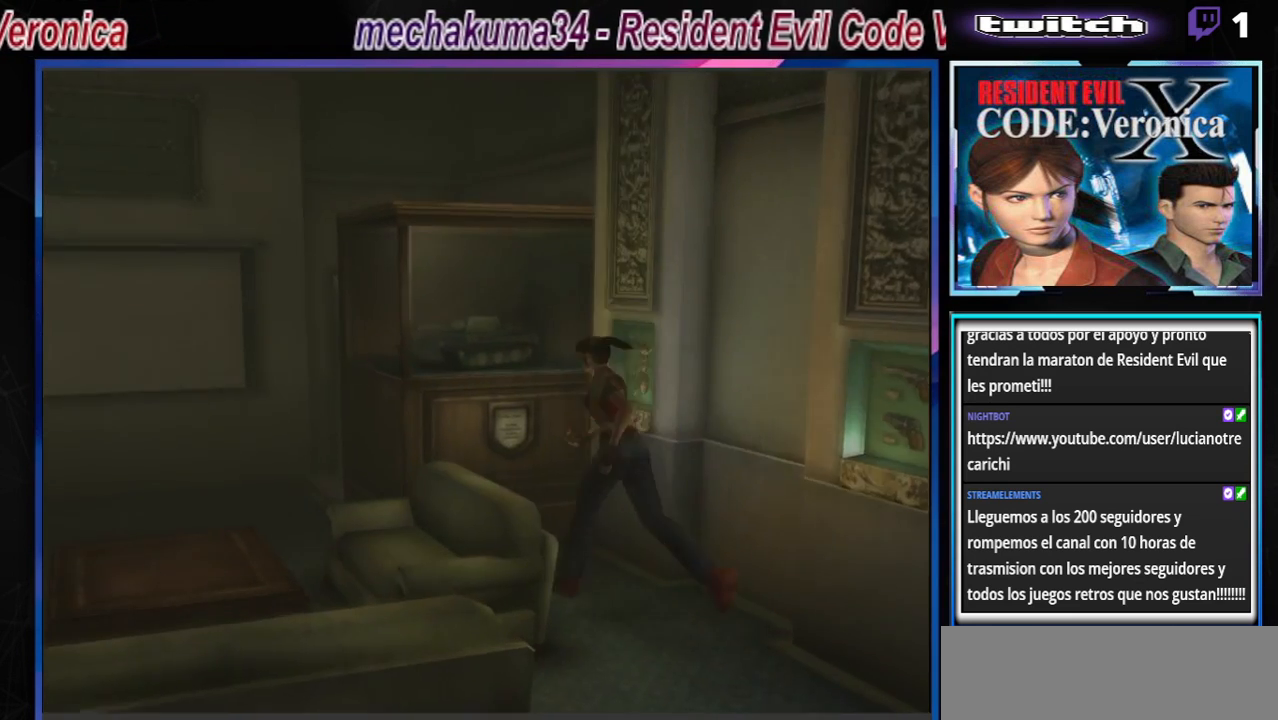
{"buttons": ["B"], "left_stick": "right", "events": [[267, "left_stick", "up-left"], [467, "left_stick", "right"]]}
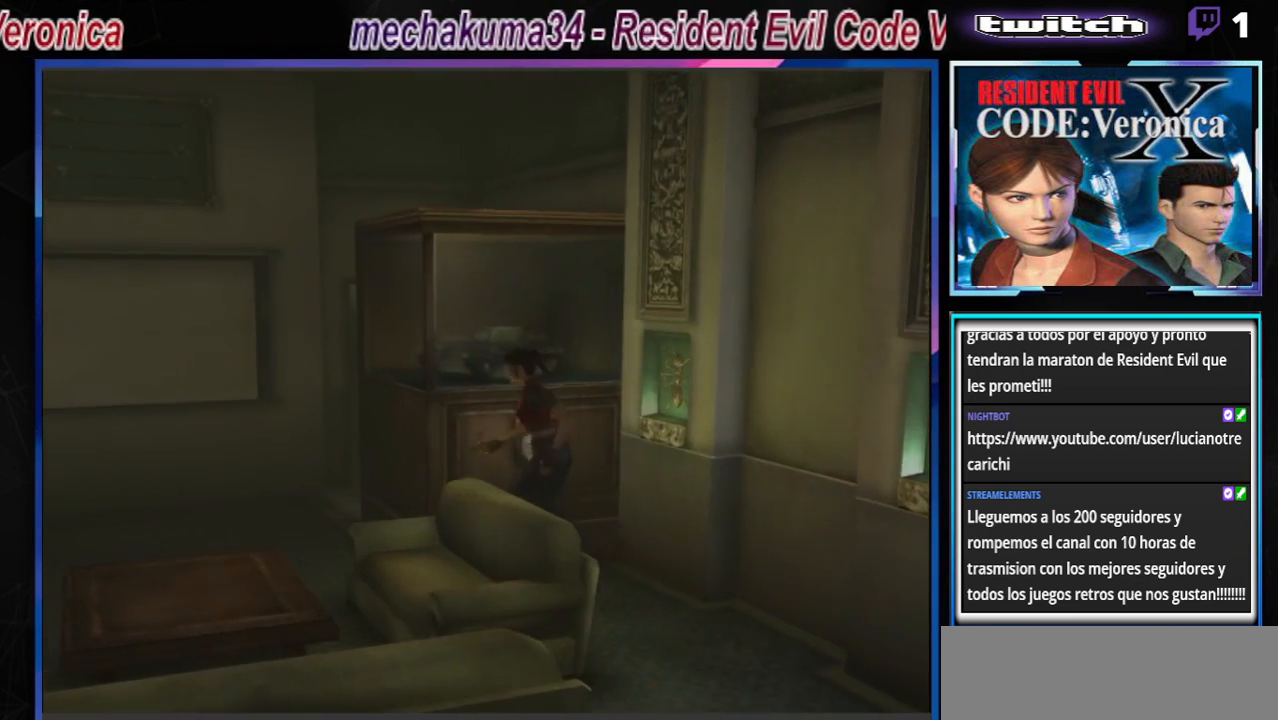
{"buttons": ["B"], "left_stick": "left", "events": [[100, "B", "up"], [367, "left_stick", "center"], [400, "B", "down"], [467, "left_stick", "left"]]}
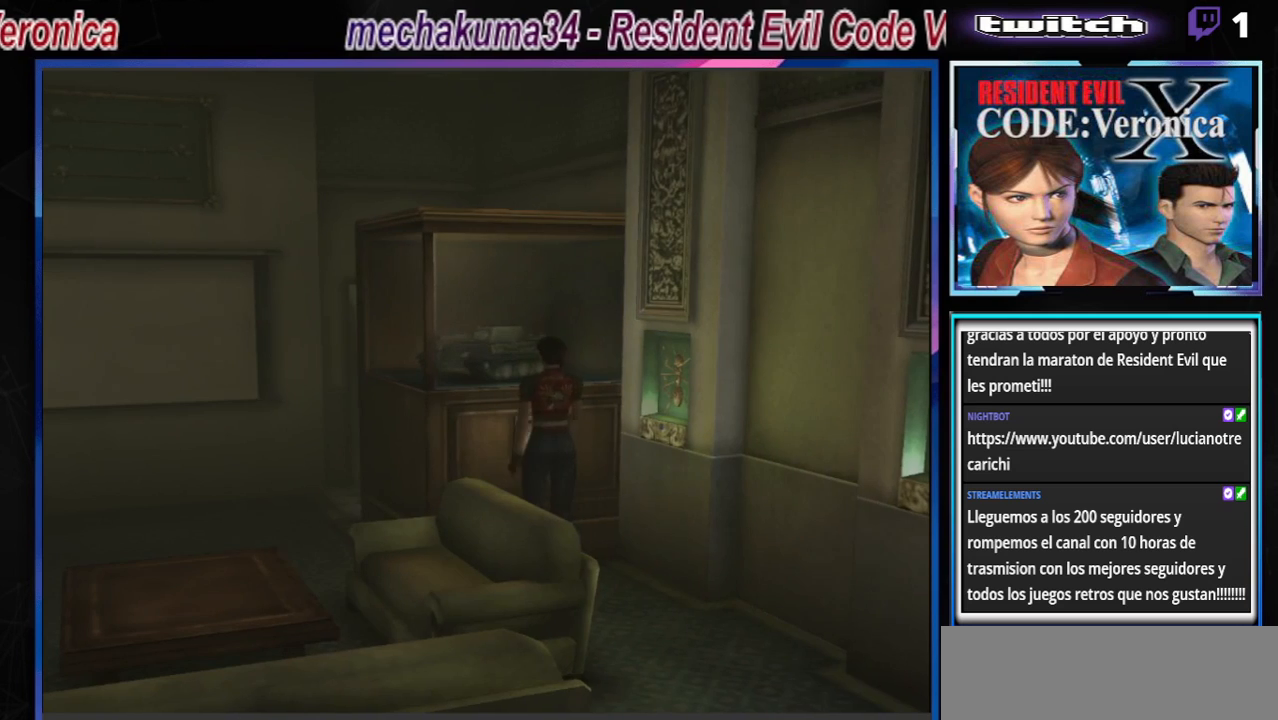
{"buttons": ["B"], "left_stick": "left", "events": []}
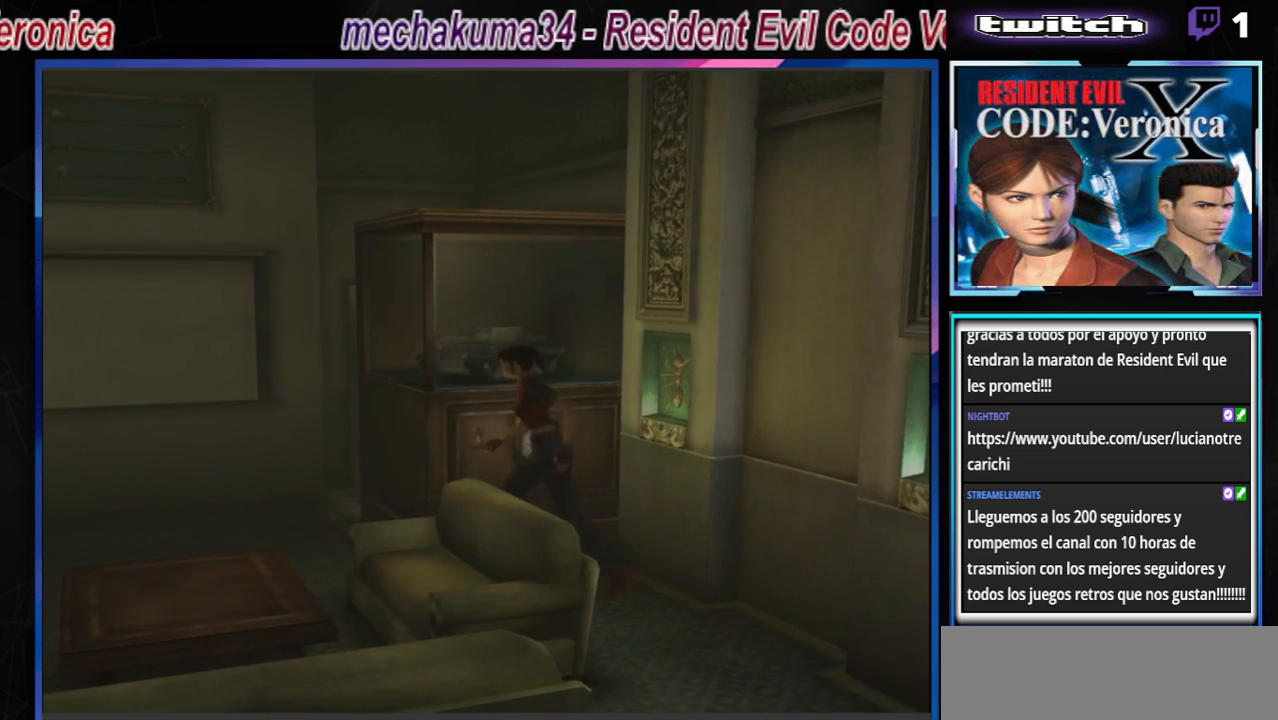
{"buttons": ["B"], "left_stick": "left", "events": []}
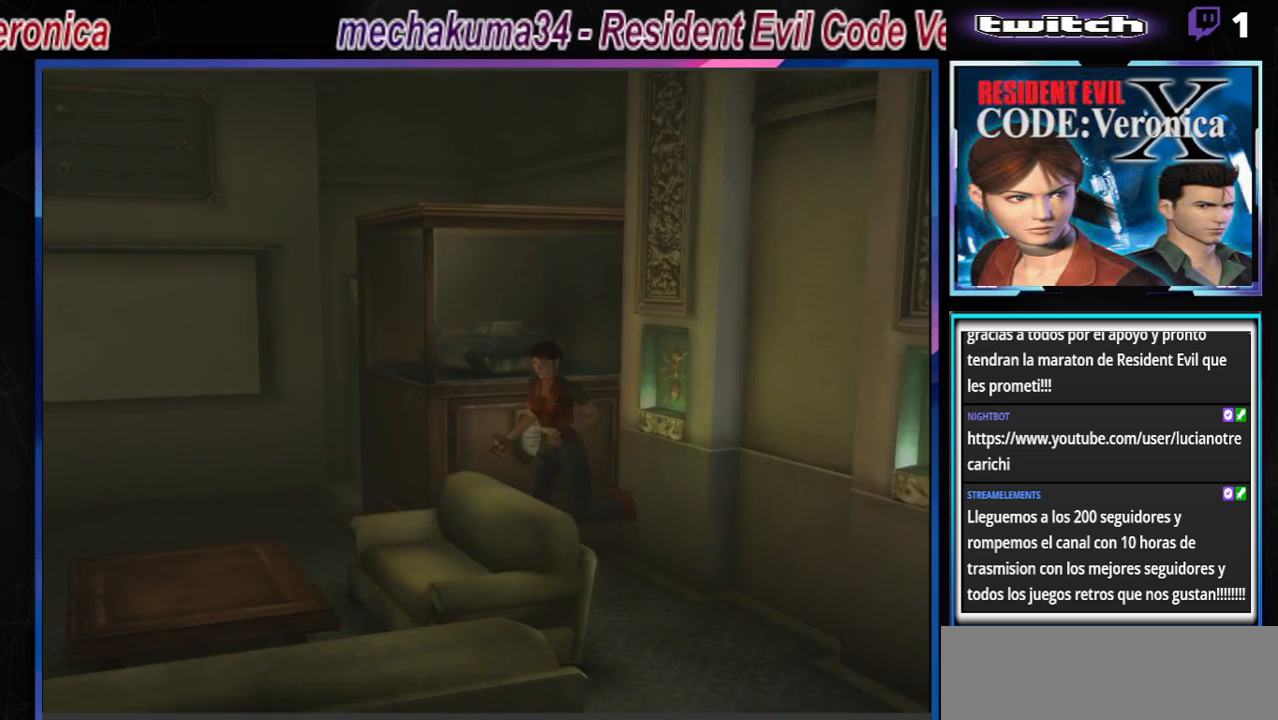
{"buttons": ["B"], "left_stick": "up-right", "events": [[300, "left_stick", "up-left"], [433, "left_stick", "up-right"]]}
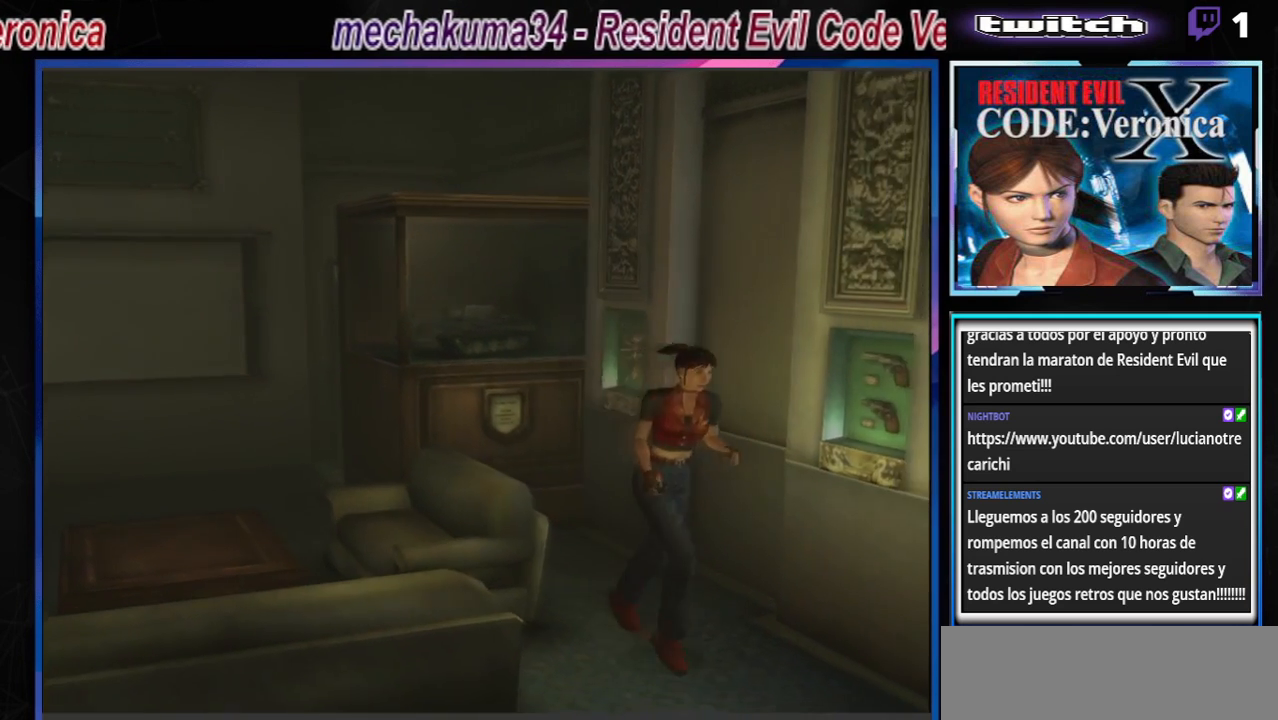
{"buttons": ["B"], "left_stick": "up-right", "events": []}